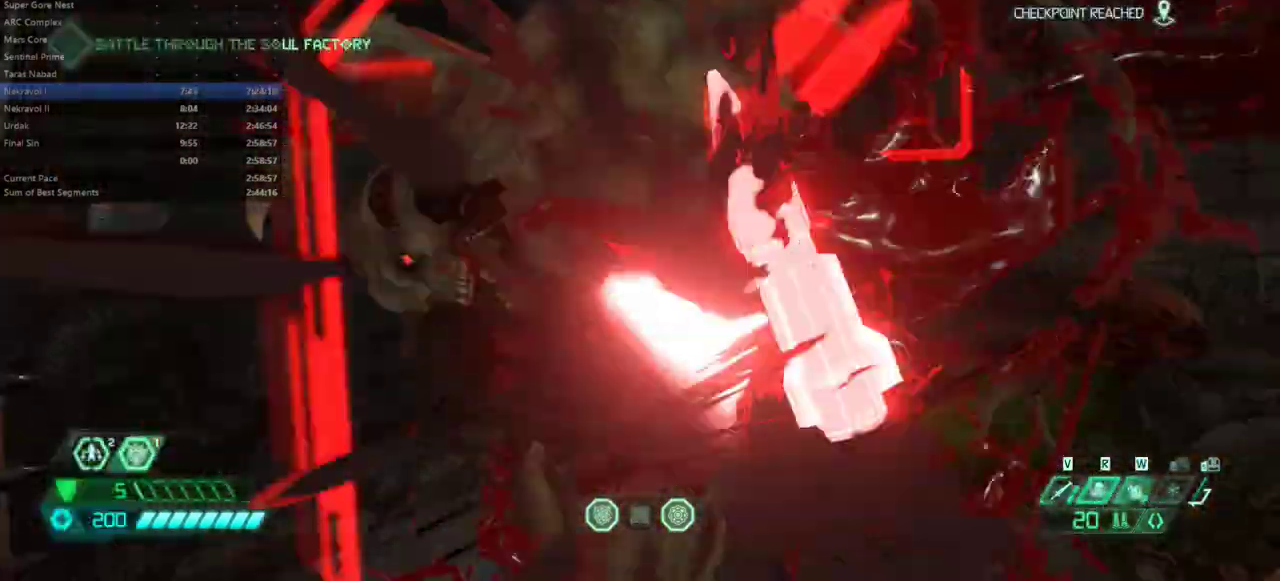
Gameplay with keyboard and mouse; each line is a JSON object with the keys and mouse buttons held at the frame after it. "events" lists presses ("down") and releases ("up") of "1", "2", "3", "4", "5", "6", "a", "alt", "c", "caps_lock", "ctrl", "d", "e", "f", "g", "q", "r", "s", "shift", "space", "t", "tab", "v", "w", "x", "z", "mouse_left", "mouse_wheel" and "mouse_right" between this image and that frame as [ms after this image, input, new state], when the widget could be followed in between. "mouse_left", "mouse_wheel", "mouse_right" = the "left", "wheel", "right" buttons of the "mouse" list. No other keys are recorded. "wheel" means that the mouse wheel is clicked or scrolled. Not read: mouse_move.
{"keys": ["e", "f"], "mouse": [], "events": [[233, "f", "down"]]}
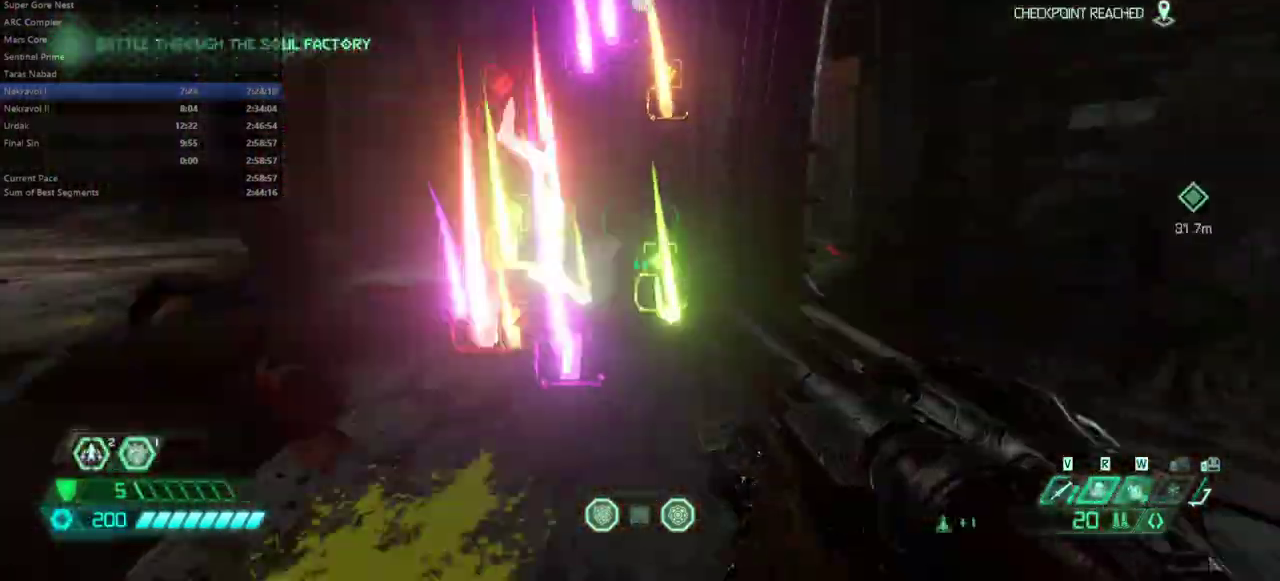
{"keys": ["e", "shift"], "mouse": [], "events": [[33, "f", "up"], [400, "shift", "down"]]}
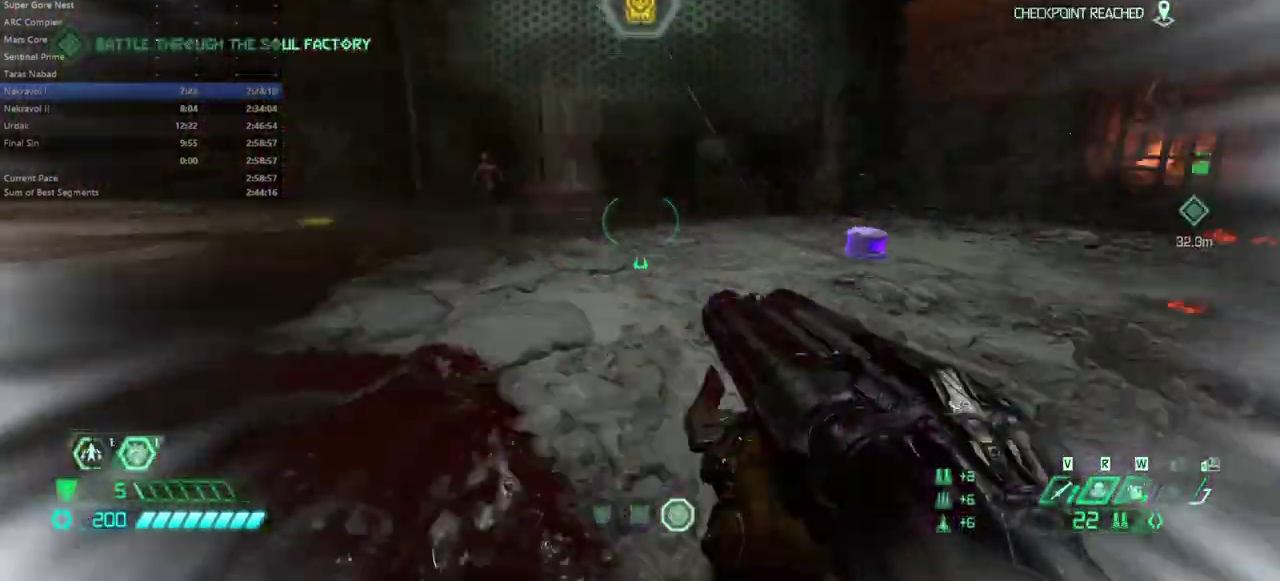
{"keys": ["e", "shift"], "mouse": [], "events": [[100, "shift", "up"], [467, "shift", "down"]]}
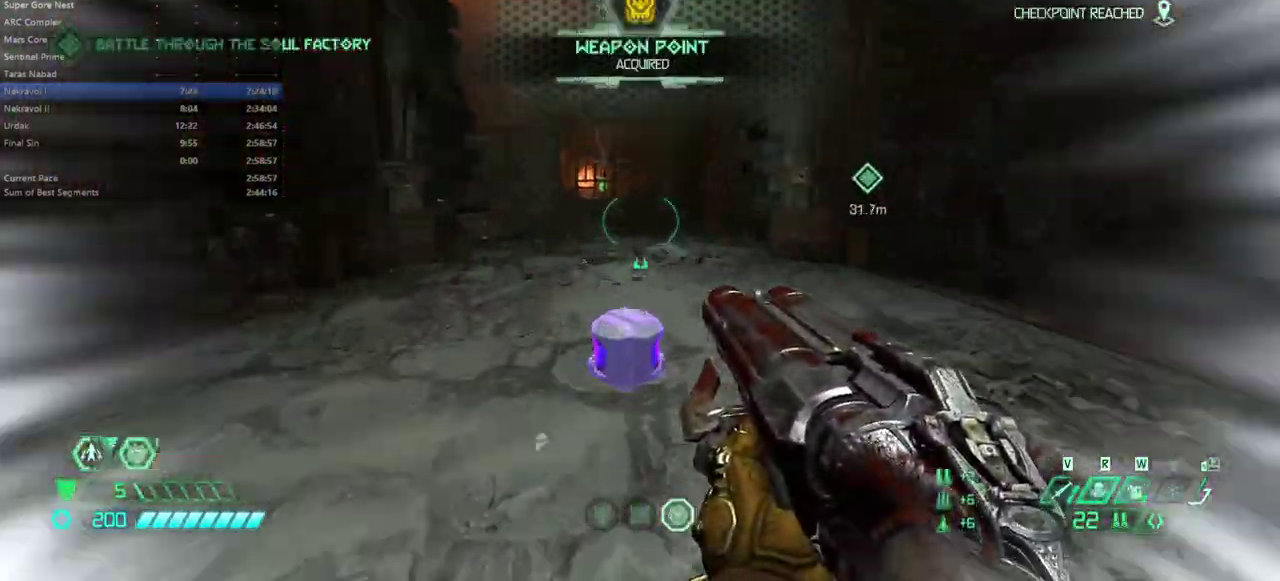
{"keys": ["e"], "mouse": [], "events": [[100, "shift", "up"]]}
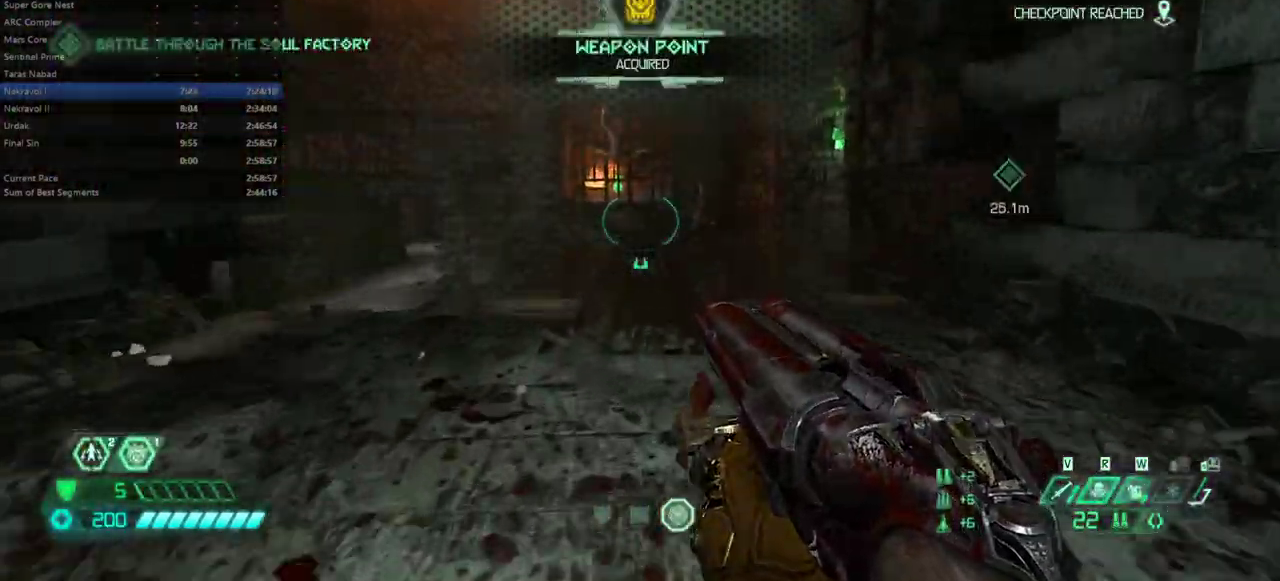
{"keys": ["e"], "mouse": [], "events": [[400, "space", "down"], [500, "space", "up"]]}
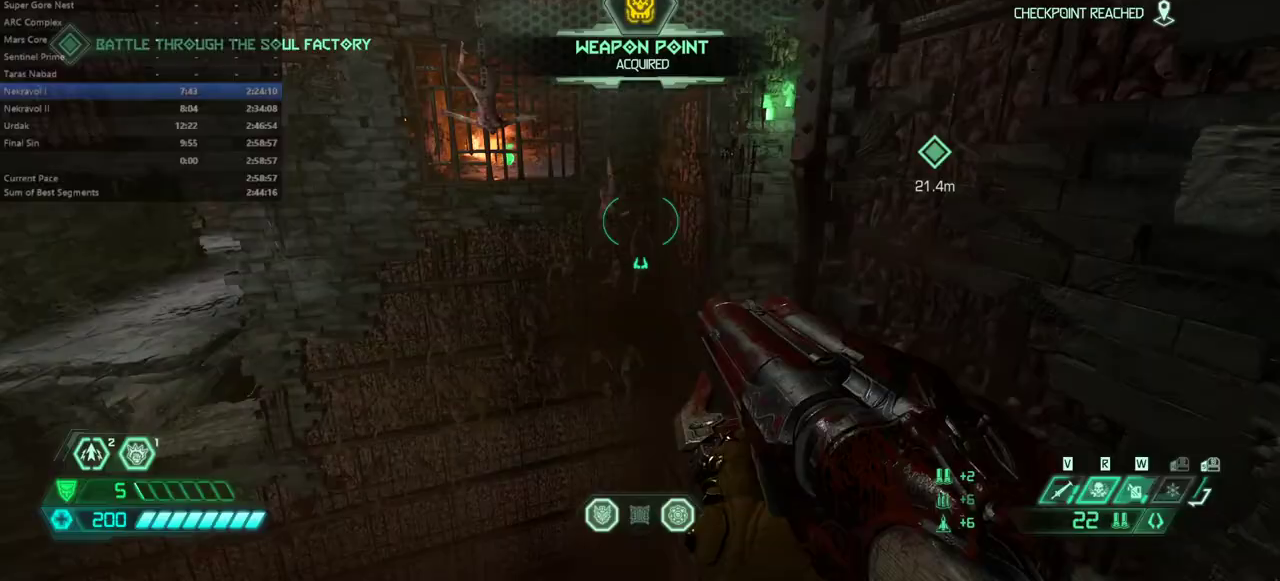
{"keys": ["e"], "mouse": [], "events": [[167, "space", "down"], [267, "space", "up"]]}
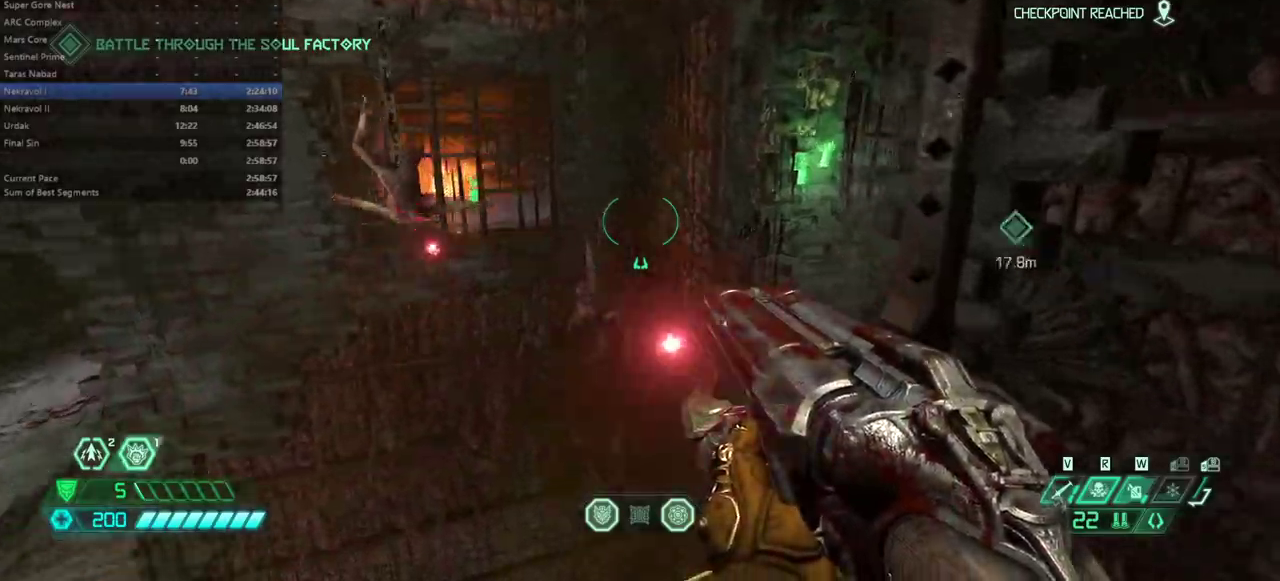
{"keys": ["e"], "mouse": [], "events": [[200, "shift", "down"], [300, "shift", "up"]]}
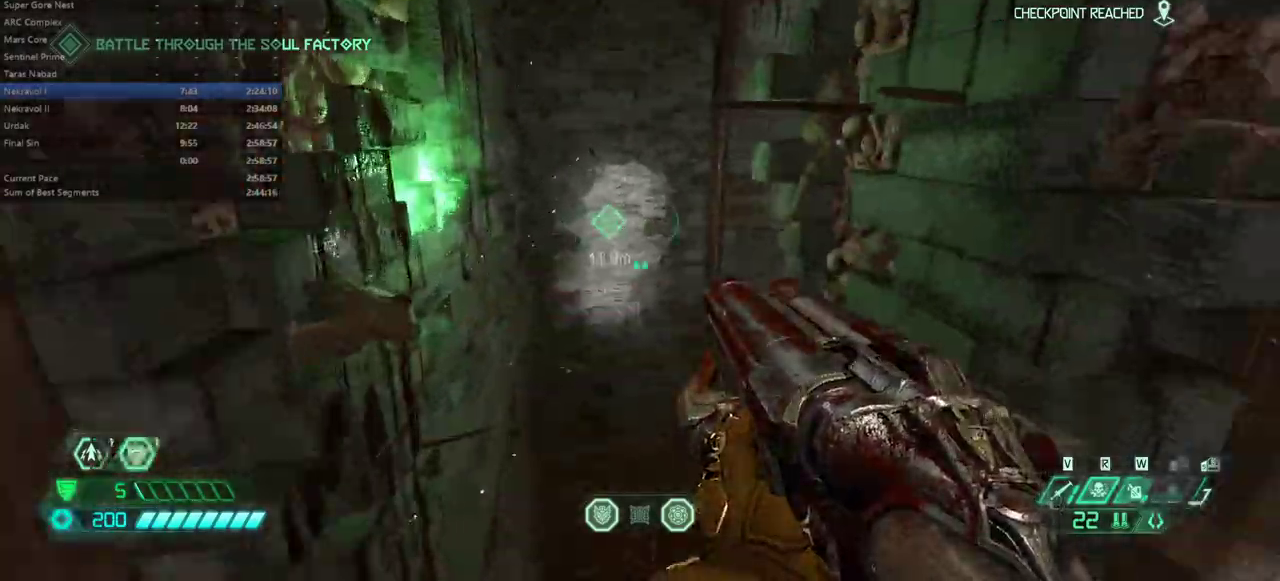
{"keys": ["e", "g"], "mouse": [], "events": [[167, "shift", "down"], [267, "shift", "up"], [433, "g", "down"]]}
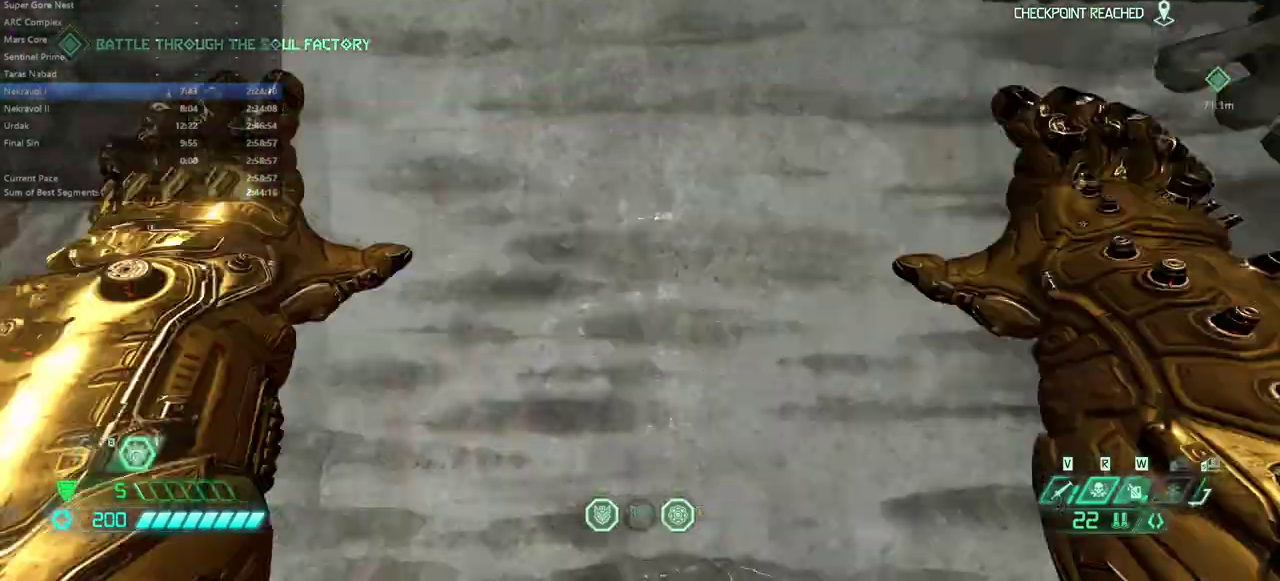
{"keys": ["e", "space"], "mouse": [], "events": [[33, "g", "up"], [467, "space", "down"]]}
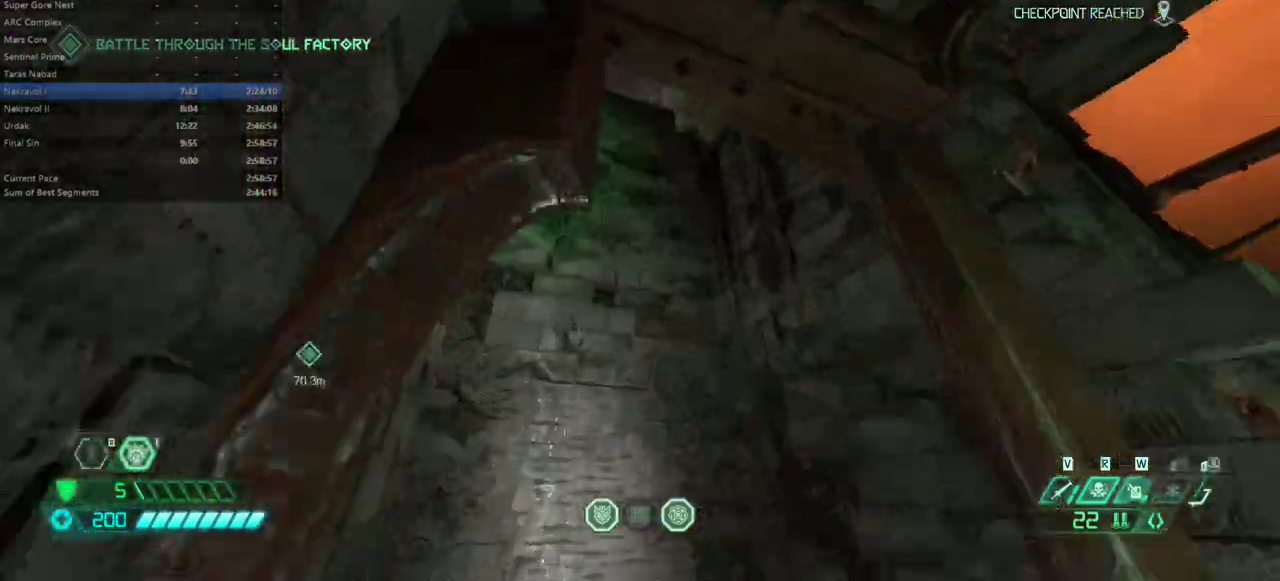
{"keys": ["e", "space"], "mouse": [], "events": [[67, "space", "up"], [467, "space", "down"]]}
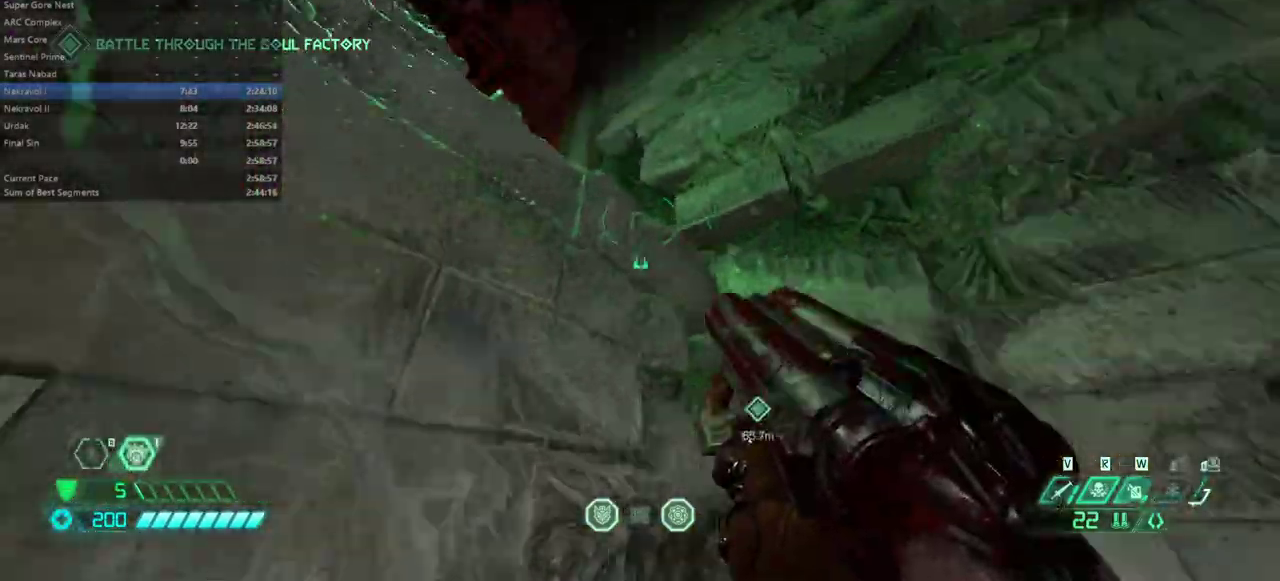
{"keys": ["e"], "mouse": [], "events": [[300, "space", "up"]]}
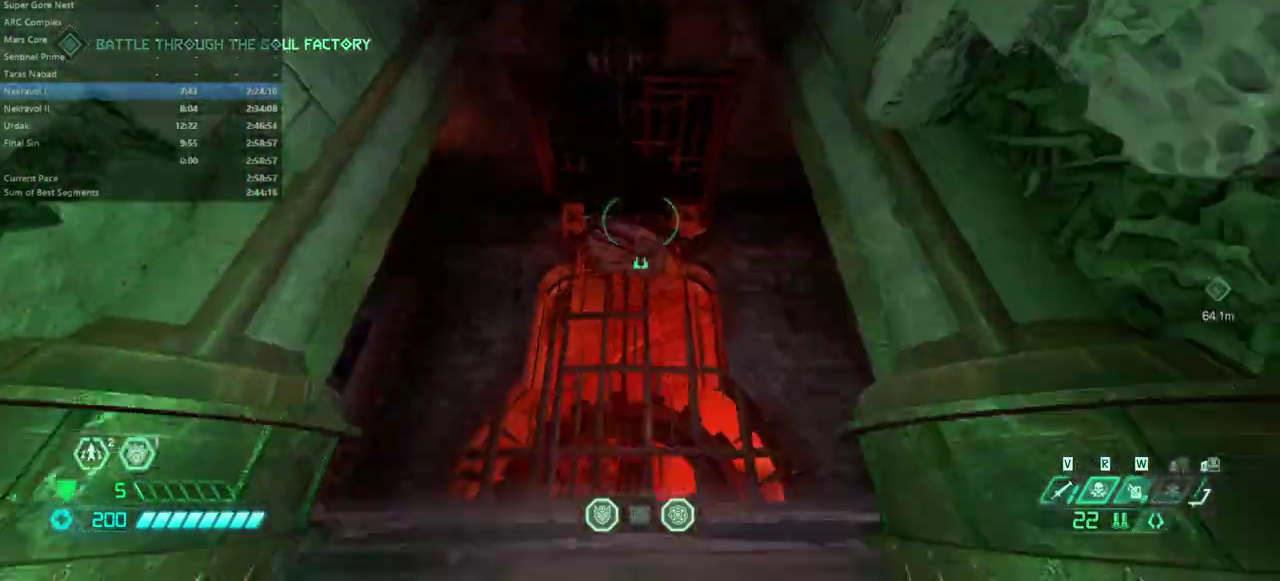
{"keys": ["e"], "mouse": [], "events": [[167, "shift", "down"], [333, "shift", "up"]]}
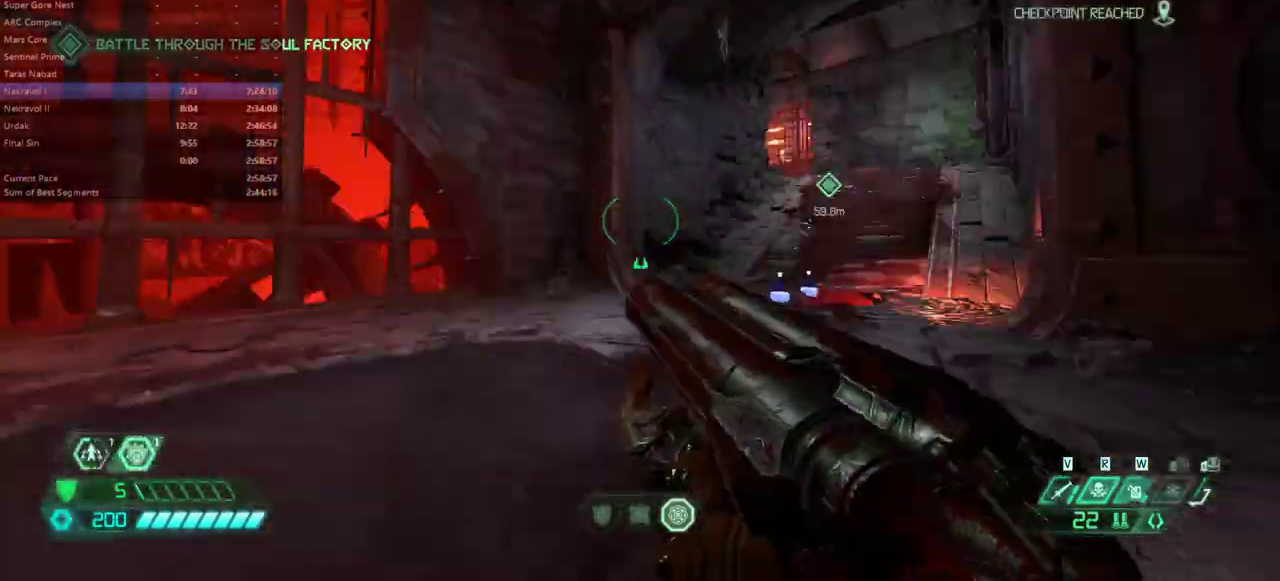
{"keys": ["e"], "mouse": [], "events": [[333, "shift", "down"], [433, "shift", "up"]]}
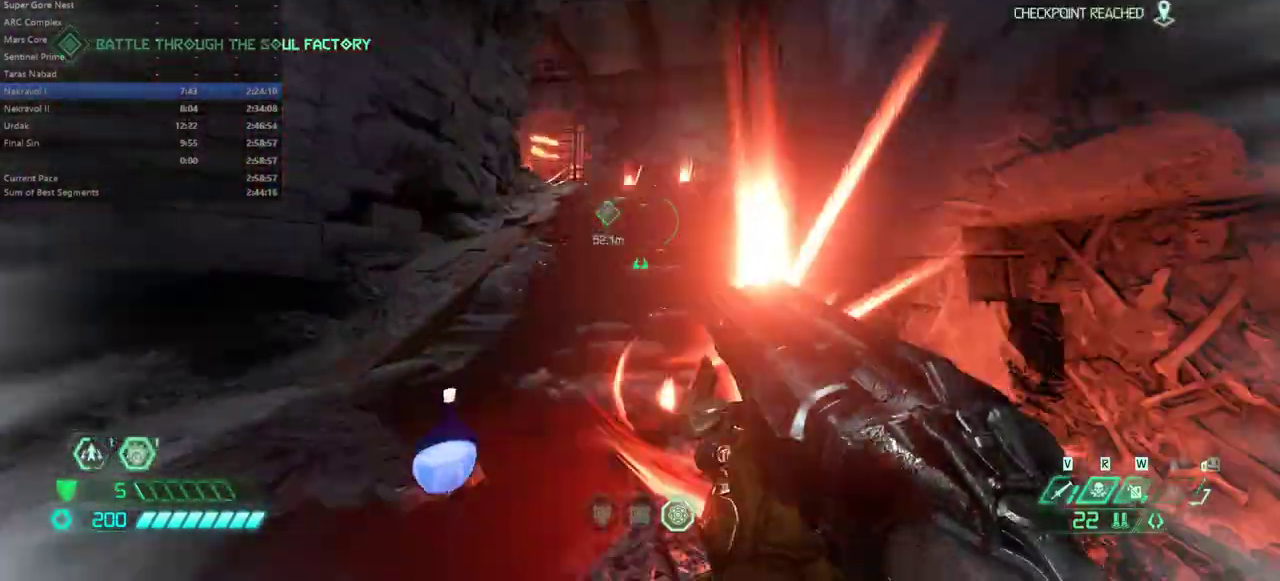
{"keys": ["e"], "mouse": [], "events": [[333, "space", "down"], [500, "space", "up"]]}
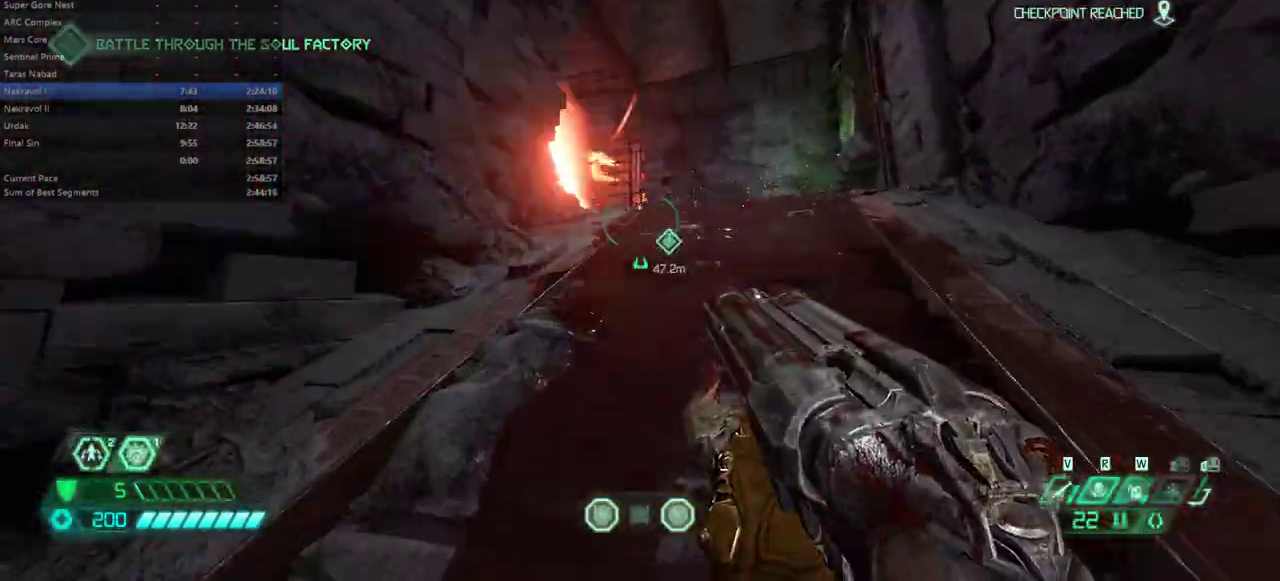
{"keys": ["e"], "mouse": ["right"], "events": [[133, "space", "down"], [267, "space", "up"], [400, "mouse_right", "down"]]}
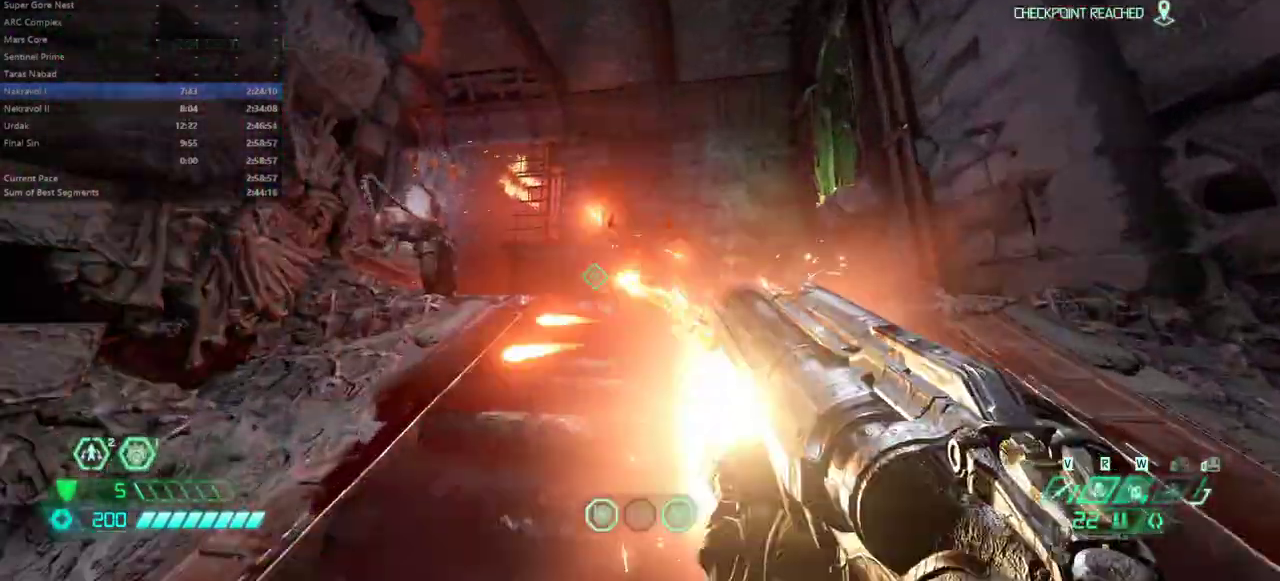
{"keys": ["e"], "mouse": [], "events": [[100, "mouse_right", "up"], [300, "space", "down"], [433, "space", "up"]]}
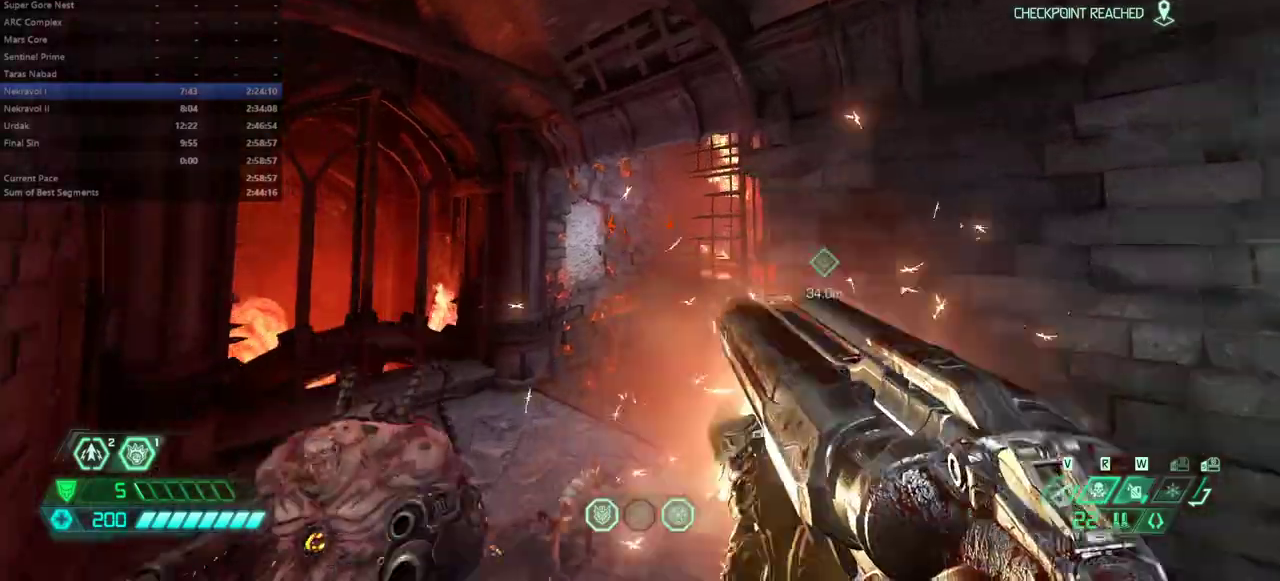
{"keys": ["e"], "mouse": [], "events": [[100, "shift", "down"], [267, "shift", "up"]]}
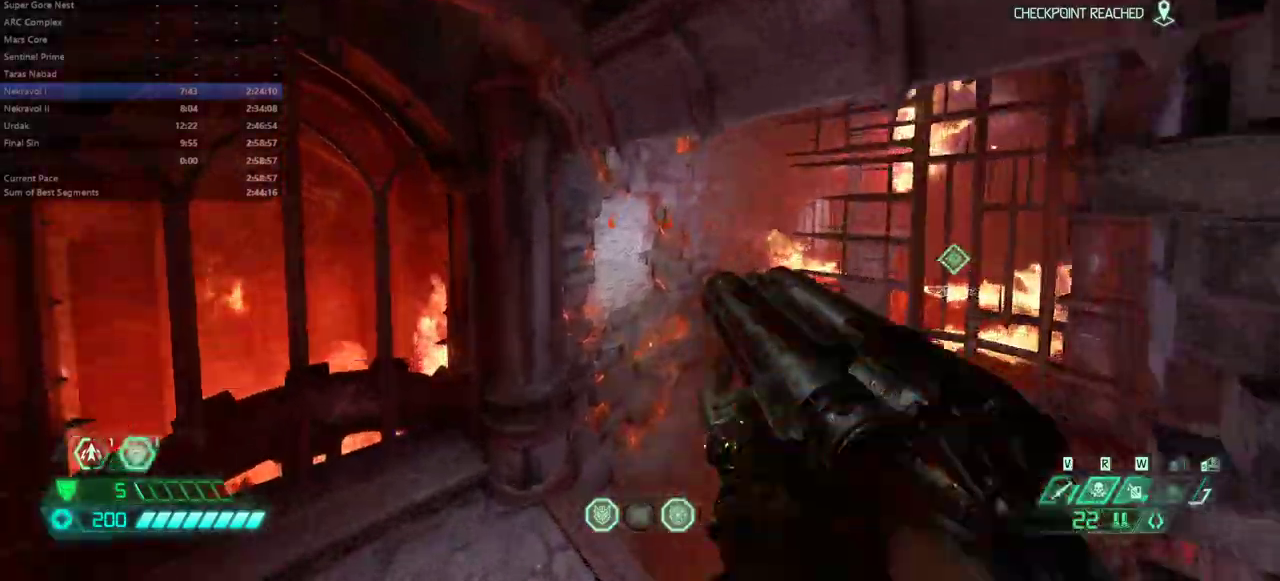
{"keys": ["e", "g"], "mouse": [], "events": [[167, "shift", "down"], [333, "shift", "up"], [467, "g", "down"]]}
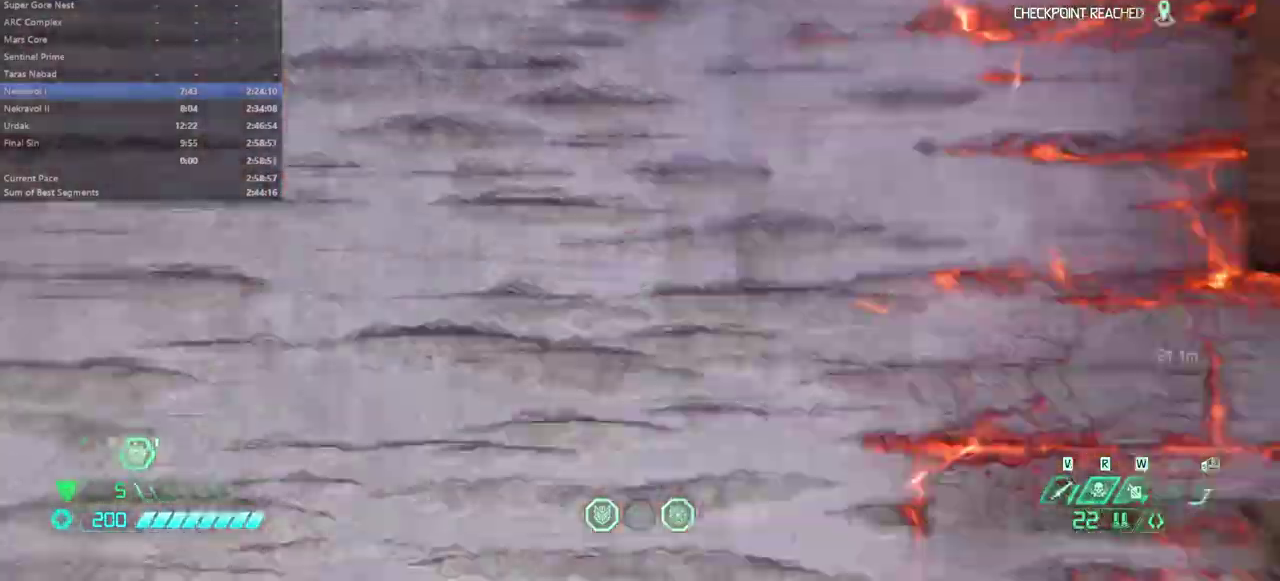
{"keys": ["e", "space"], "mouse": [], "events": [[67, "g", "up"], [367, "space", "down"]]}
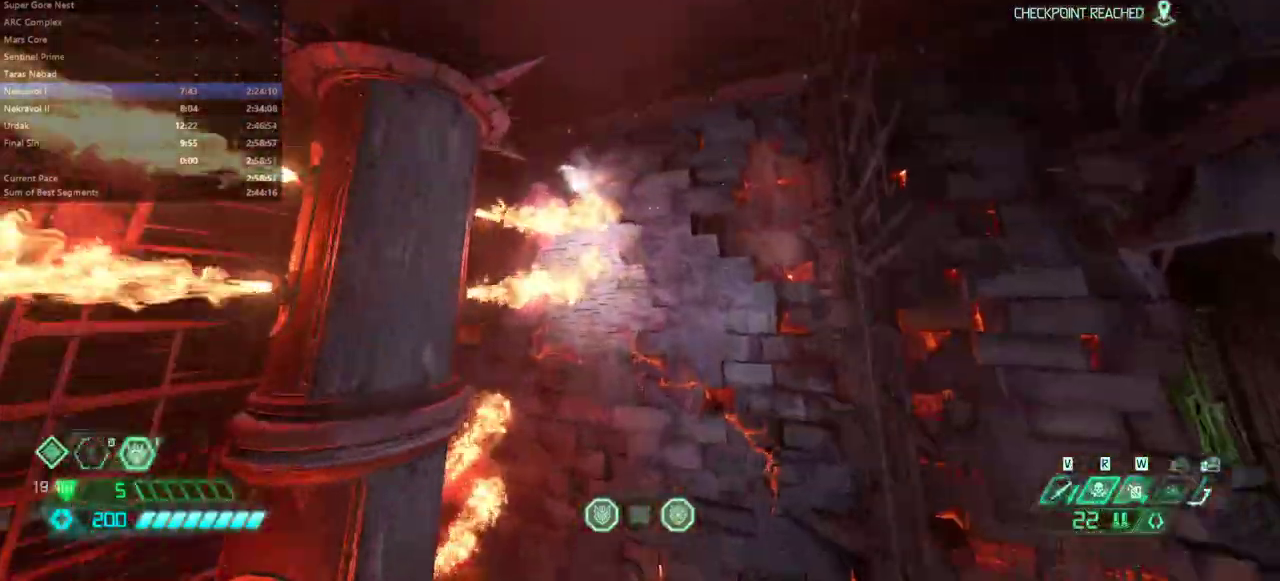
{"keys": ["e"], "mouse": [], "events": [[33, "space", "up"]]}
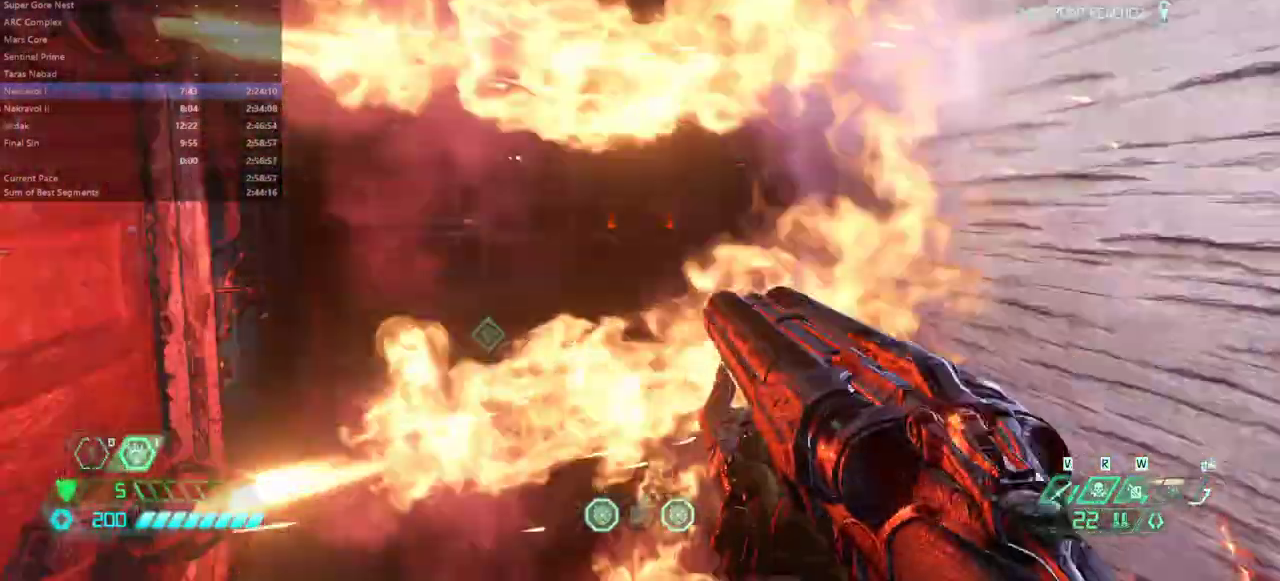
{"keys": ["e", "space"], "mouse": [], "events": [[400, "space", "down"]]}
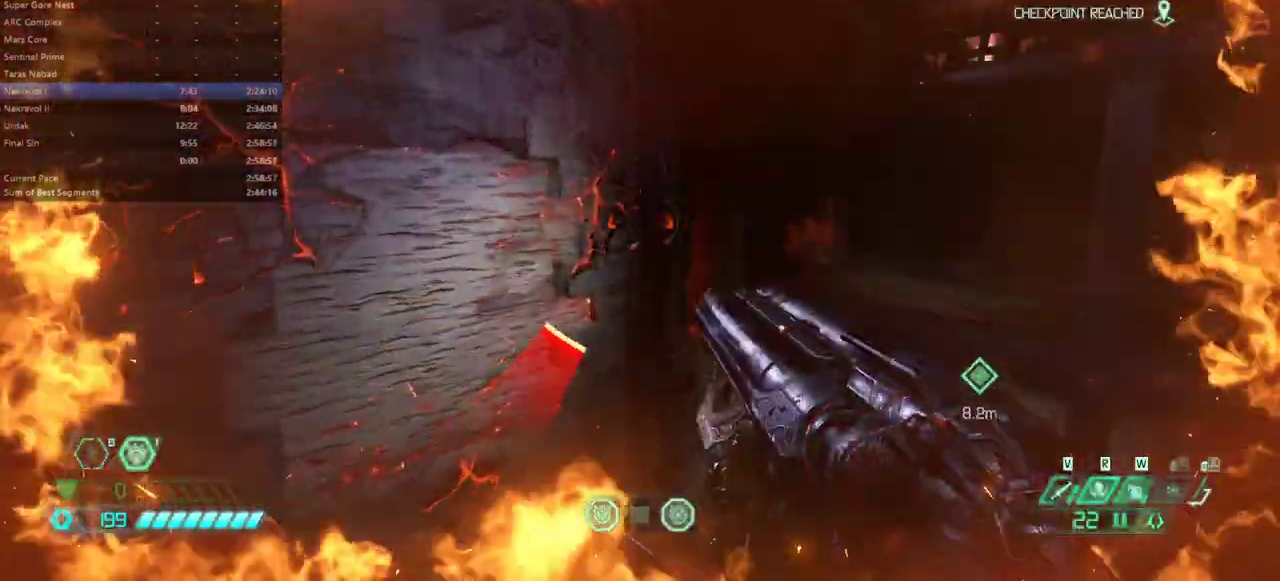
{"keys": ["e"], "mouse": [], "events": [[67, "space", "up"]]}
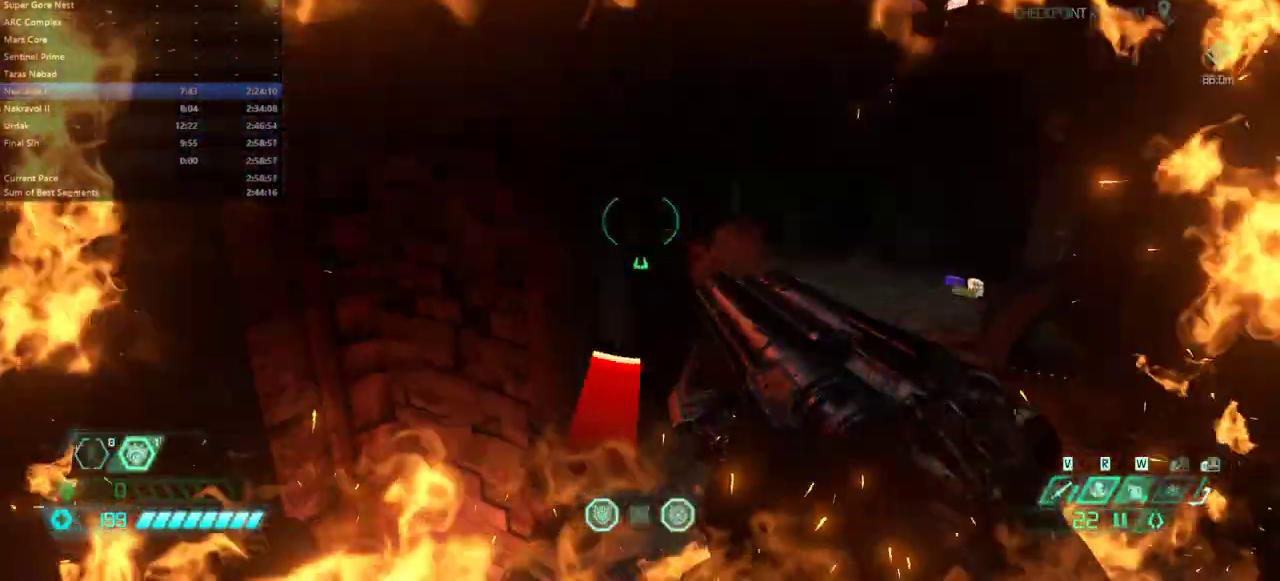
{"keys": [], "mouse": [], "events": [[67, "6", "down"], [167, "6", "up"], [500, "e", "up"]]}
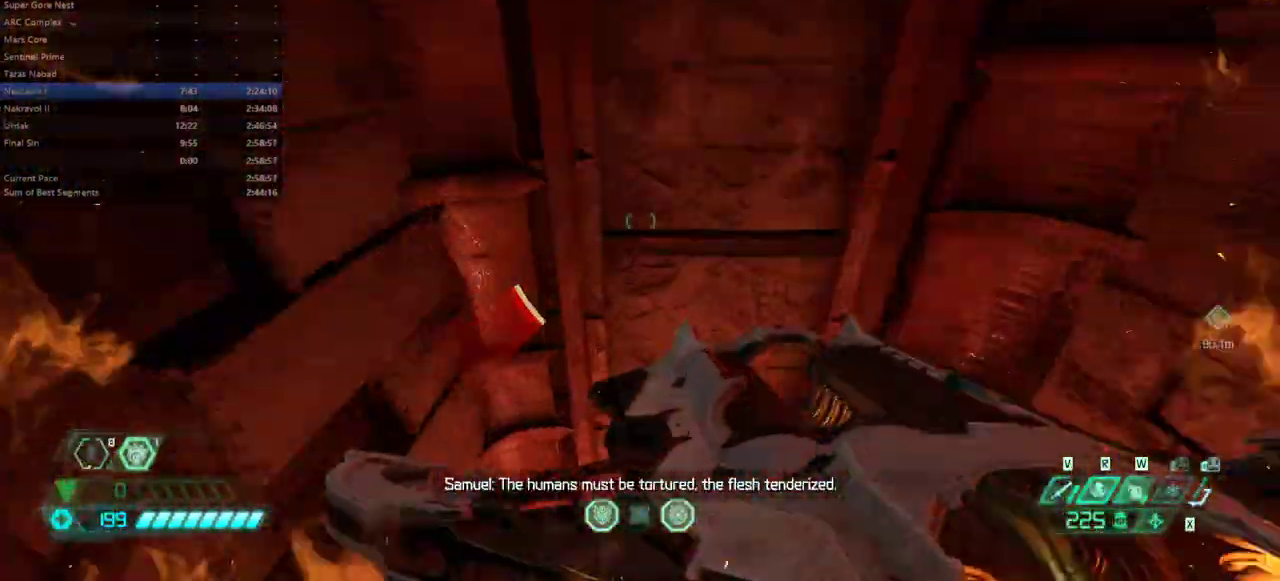
{"keys": [], "mouse": [], "events": []}
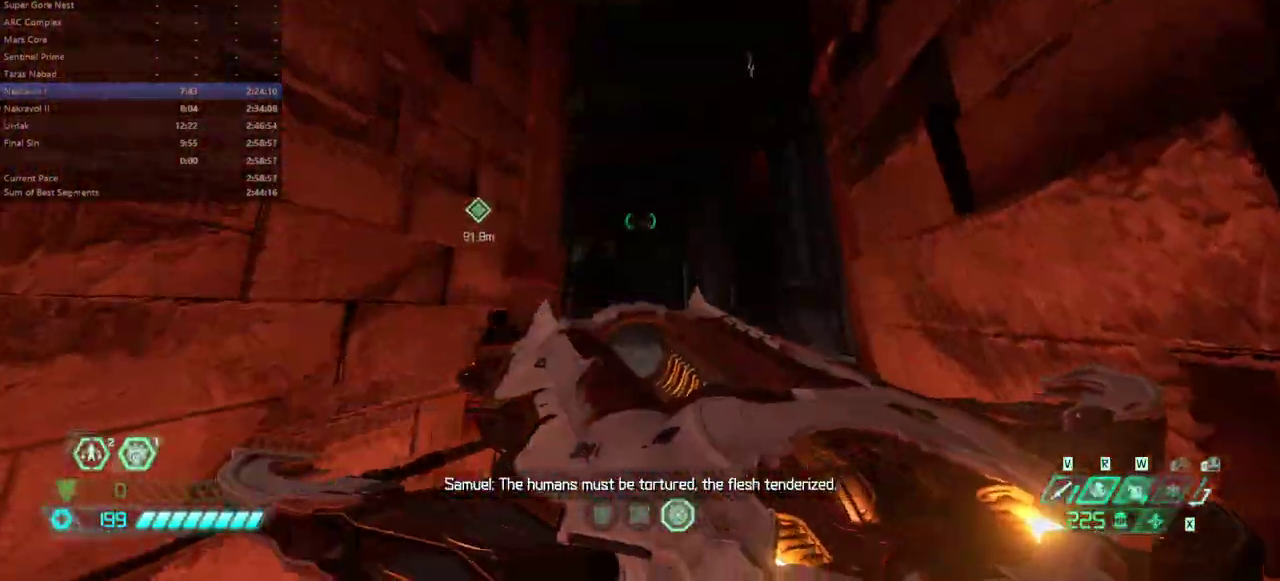
{"keys": [], "mouse": [], "events": []}
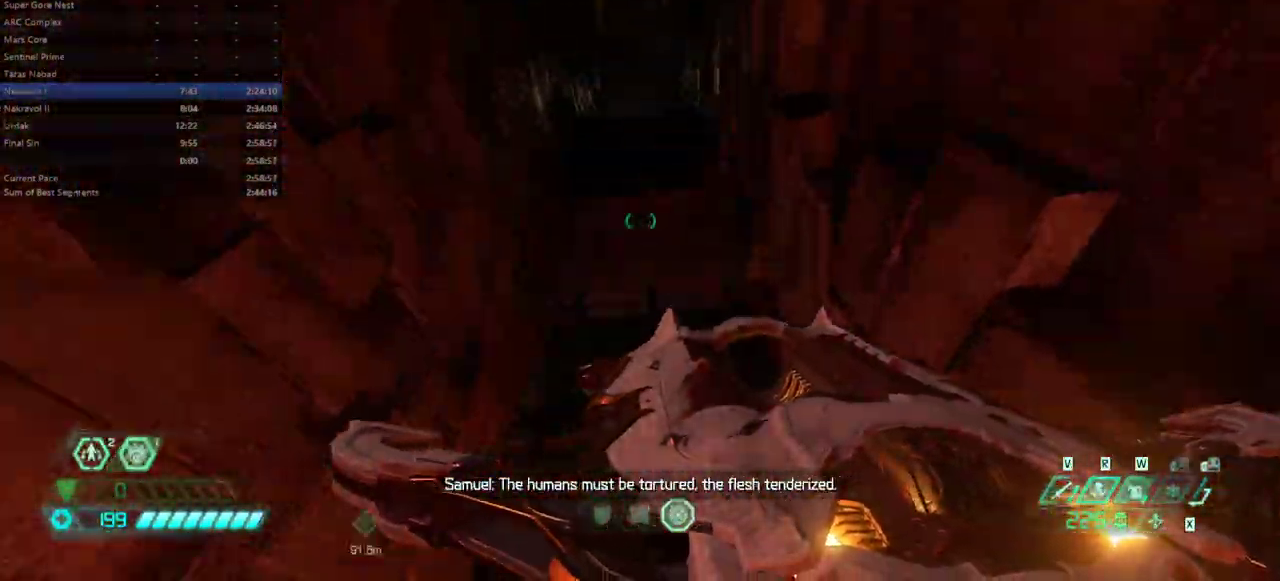
{"keys": [], "mouse": [], "events": [[33, "e", "down"], [67, "e", "up"]]}
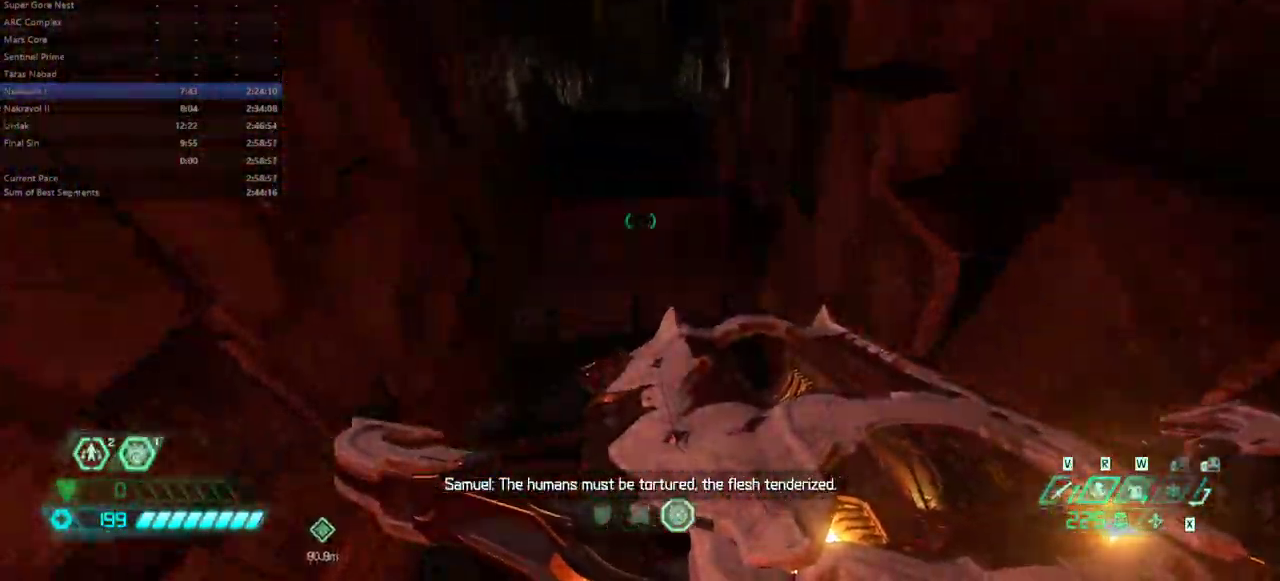
{"keys": [], "mouse": [], "events": [[33, "s", "down"], [100, "s", "up"], [267, "e", "down"], [333, "e", "up"]]}
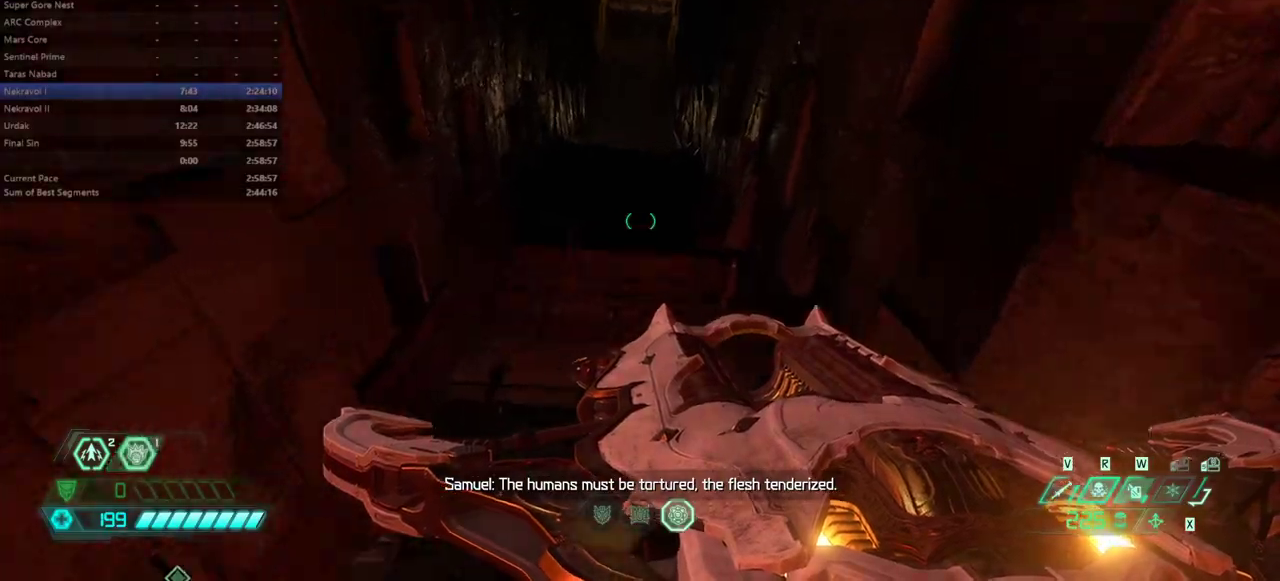
{"keys": [], "mouse": [], "events": [[233, "e", "down"], [300, "e", "up"]]}
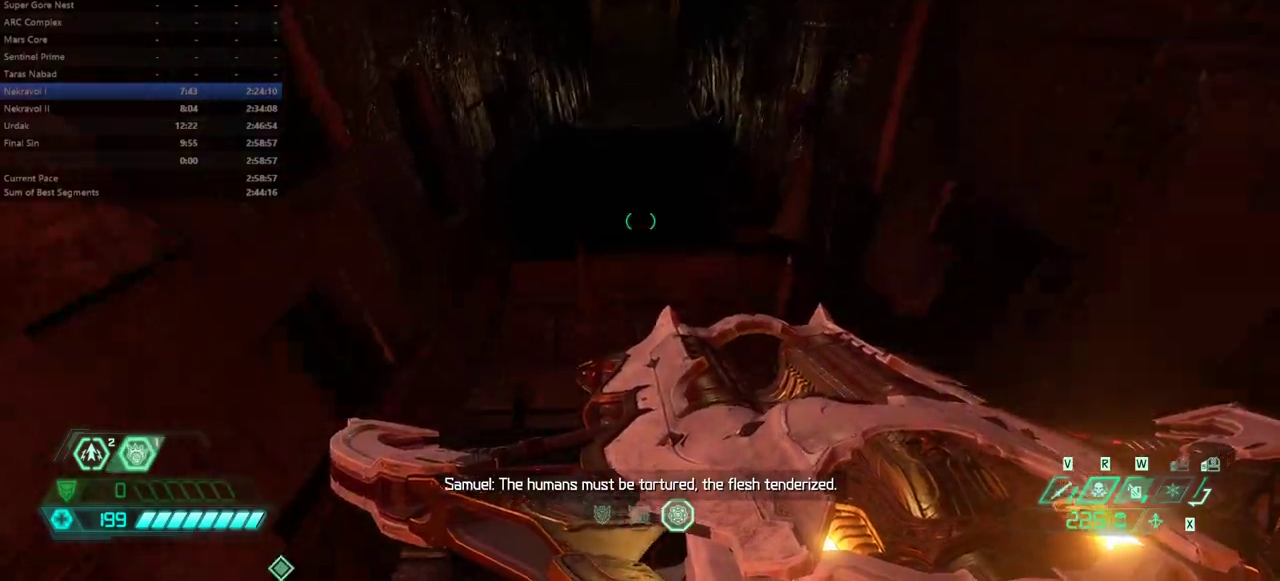
{"keys": [], "mouse": [], "events": []}
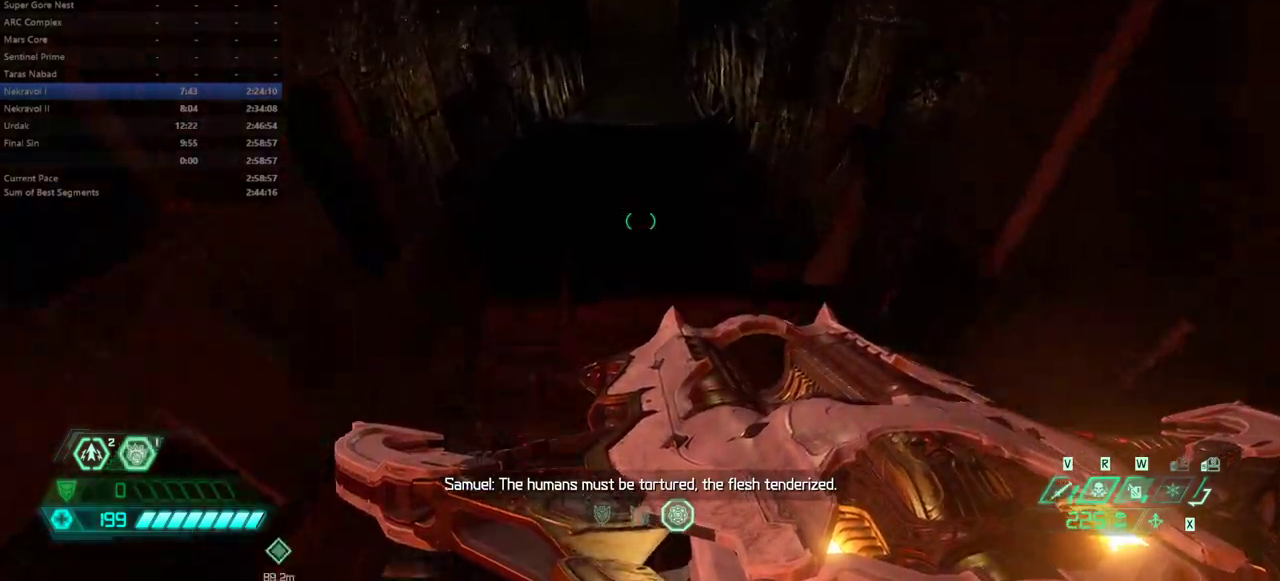
{"keys": ["space"], "mouse": [], "events": [[467, "space", "down"]]}